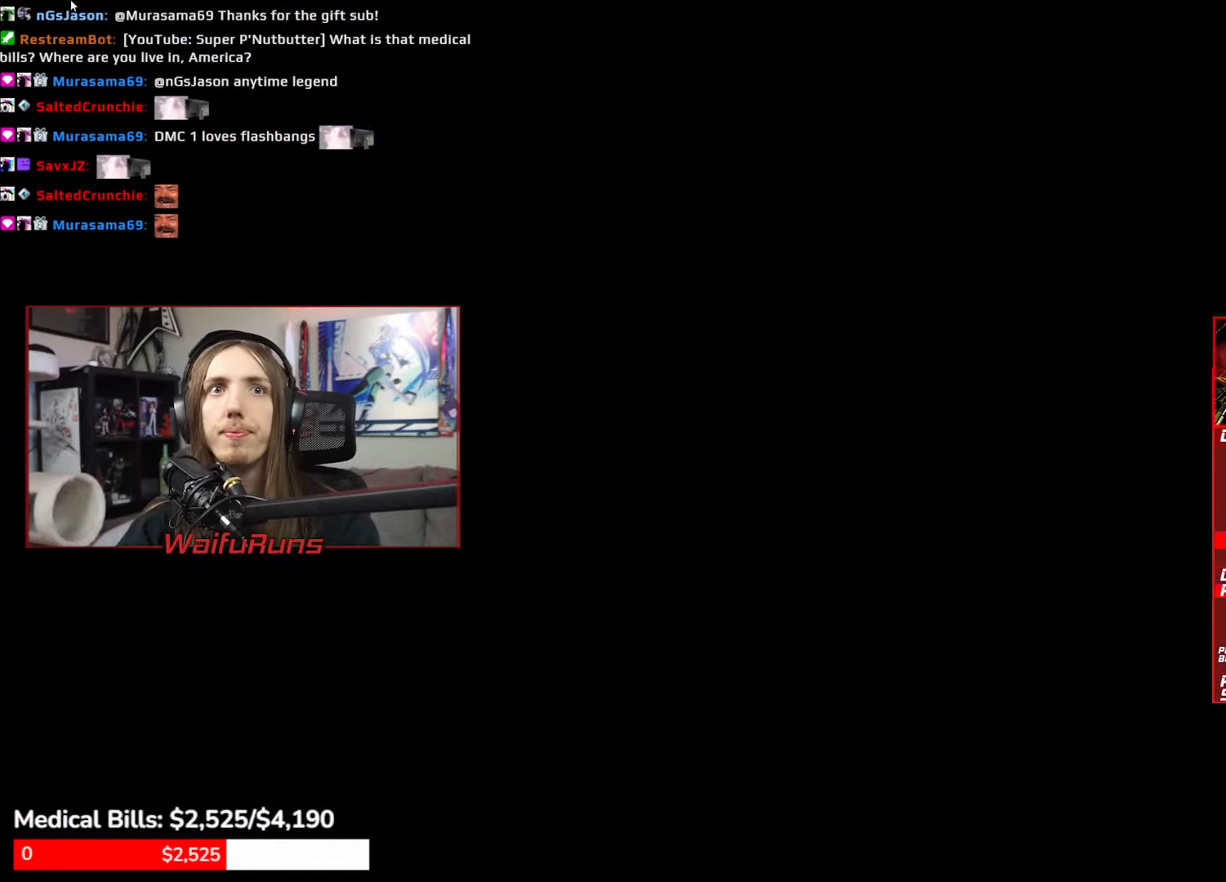
Gameplay with a controller (Xbox layout); each line is a JSON object with the inputs held at the frame after it (dt_ms = milliseconds from this image to that frame). "events" lists button and stick changes between this image and that frame as [ms after this image, input, new state], when the widget could be followed in between. Not read: DPAD_UP HOME L1 L3 R3 SELECT START.
{"dt_ms": 500, "buttons": ["R1"], "left_stick": "right", "right_stick": "center", "events": [[334, "R1", "down"], [367, "left_stick", "right"]]}
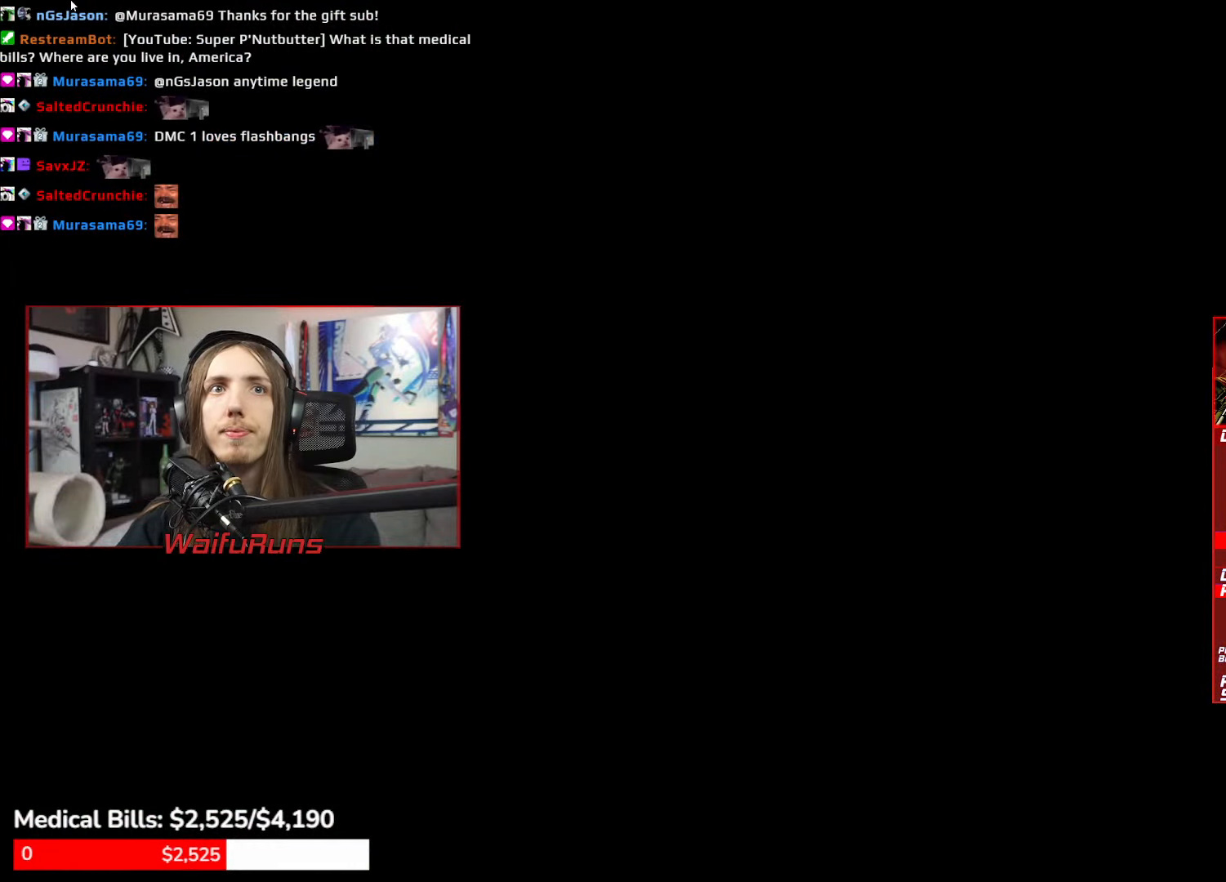
{"dt_ms": 500, "buttons": ["Y", "R1"], "left_stick": "right", "right_stick": "center", "events": [[500, "Y", "down"]]}
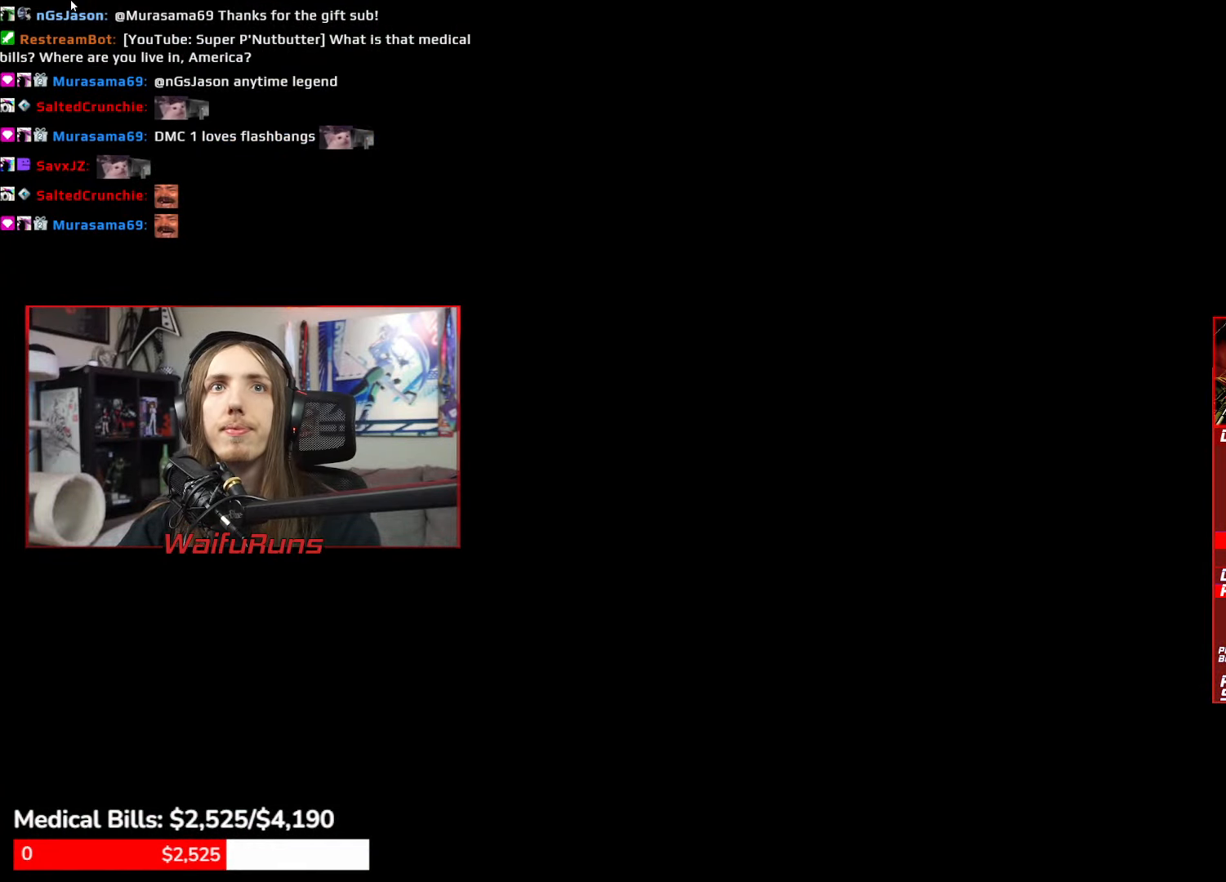
{"dt_ms": 500, "buttons": ["Y", "R1"], "left_stick": "right", "right_stick": "center", "events": [[50, "Y", "up"], [150, "Y", "down"], [200, "Y", "up"], [284, "Y", "down"], [384, "Y", "up"], [484, "Y", "down"]]}
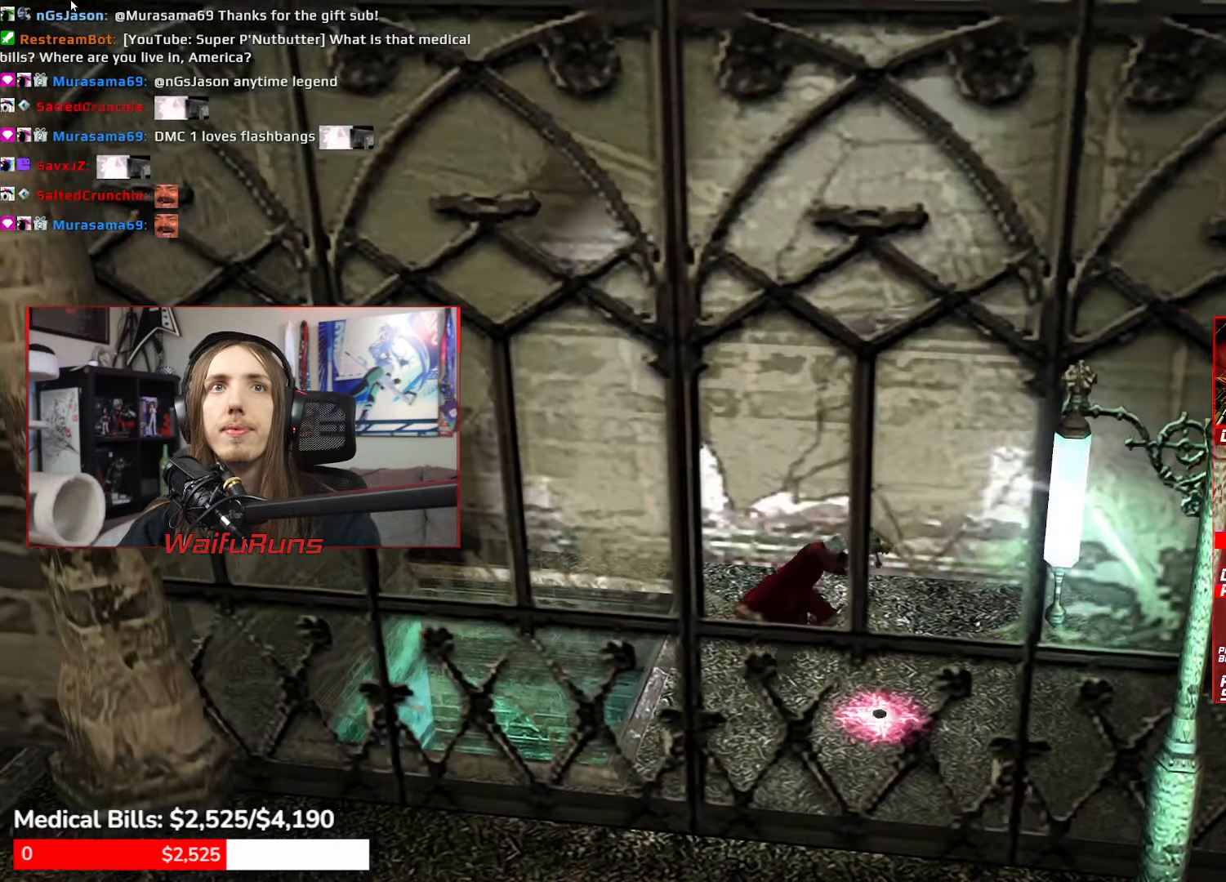
{"dt_ms": 500, "buttons": [], "left_stick": "right", "right_stick": "left"}
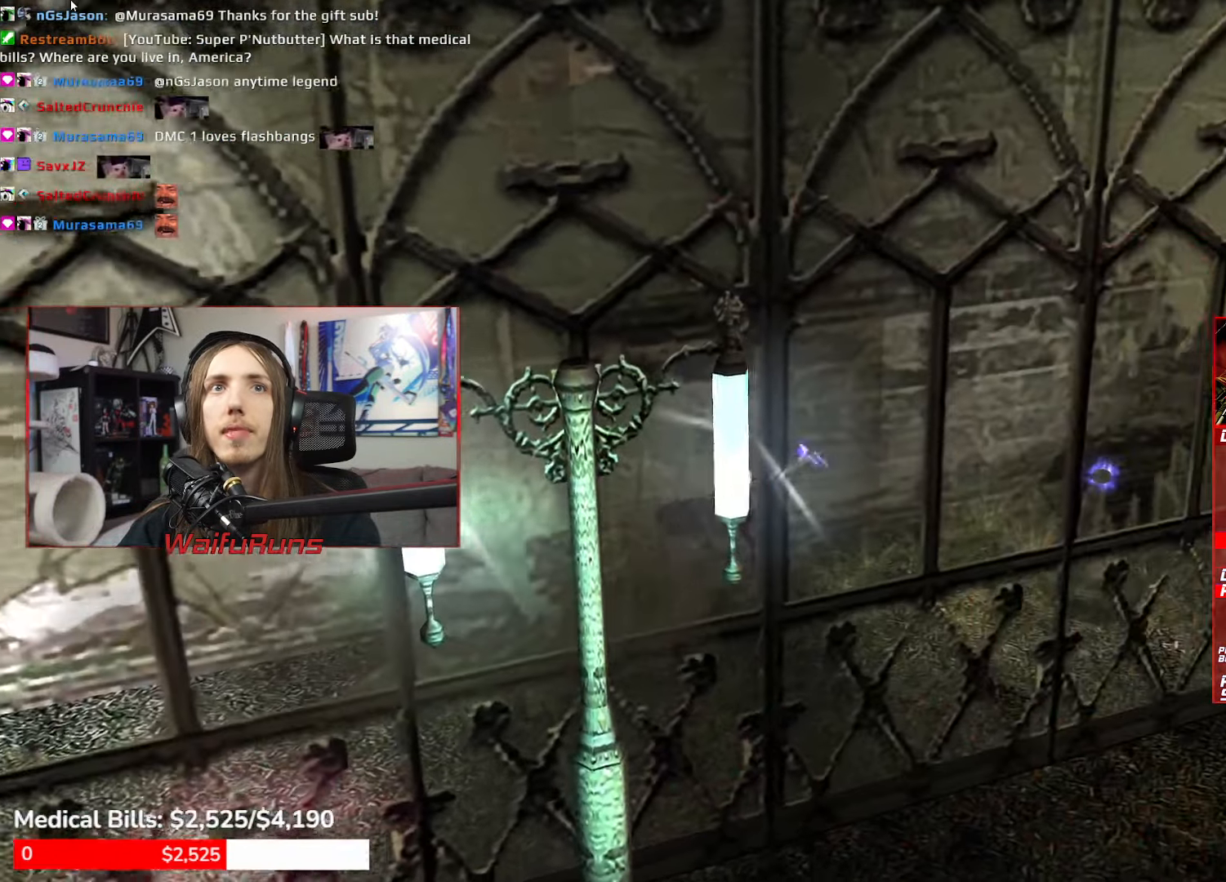
{"dt_ms": 500, "buttons": [], "left_stick": "up-right", "right_stick": "down-right"}
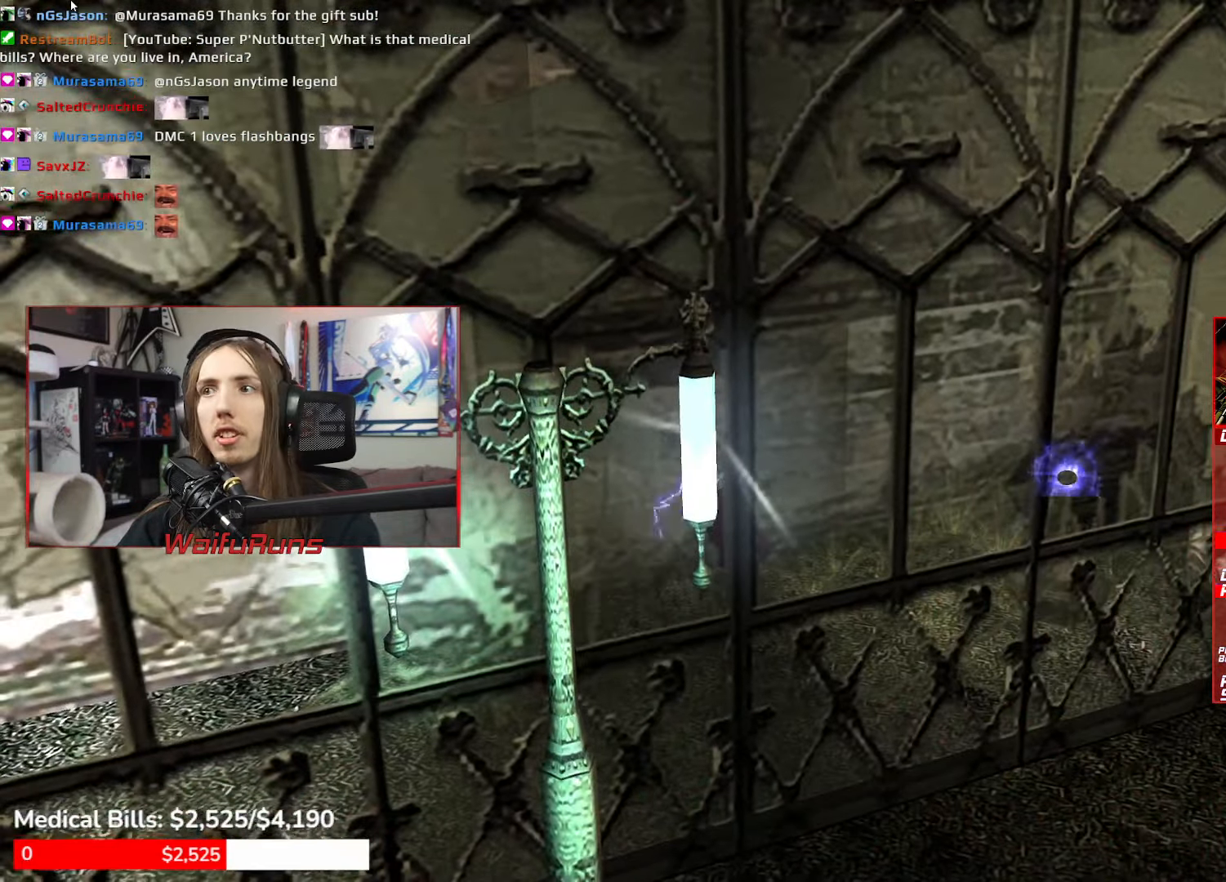
{"dt_ms": 1000, "buttons": ["B"], "left_stick": "right", "right_stick": "center"}
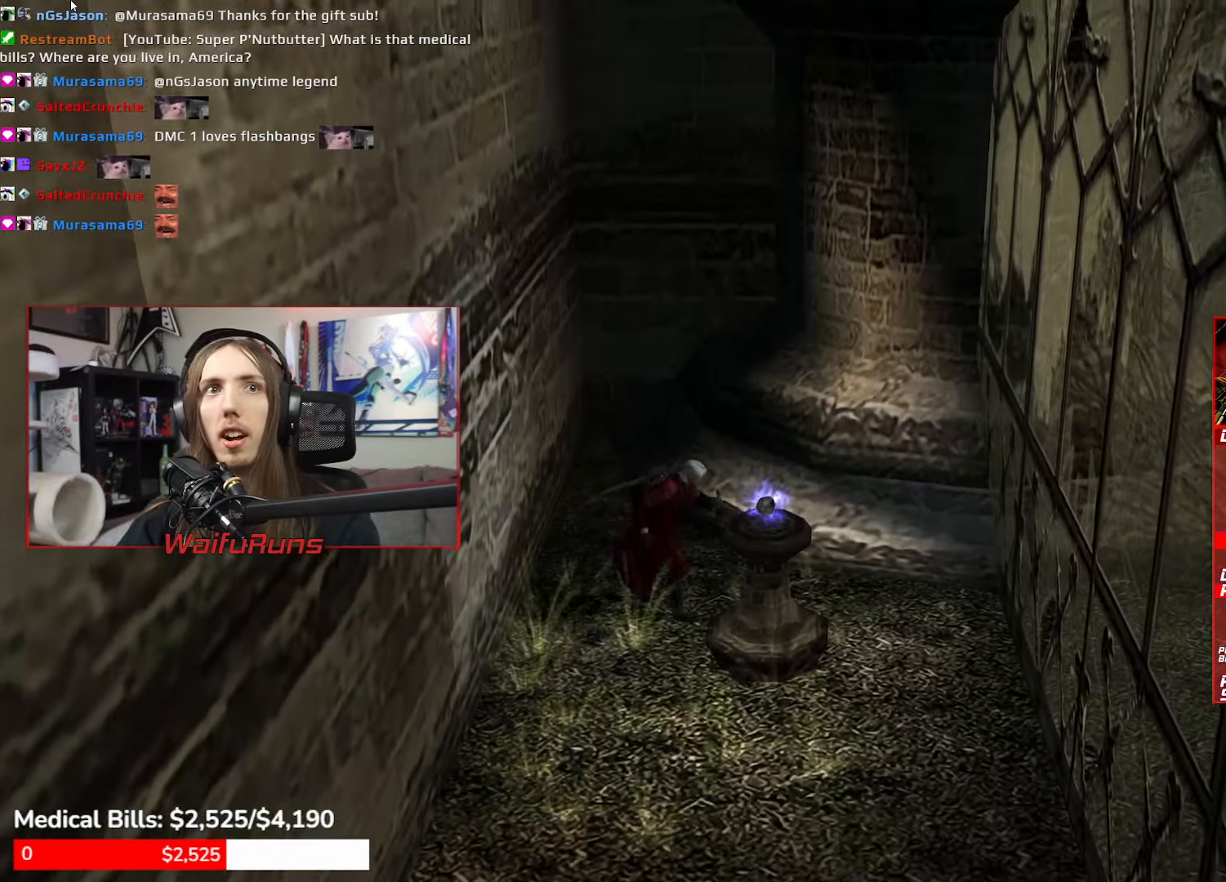
{"dt_ms": 500, "buttons": [], "left_stick": "center", "right_stick": "center"}
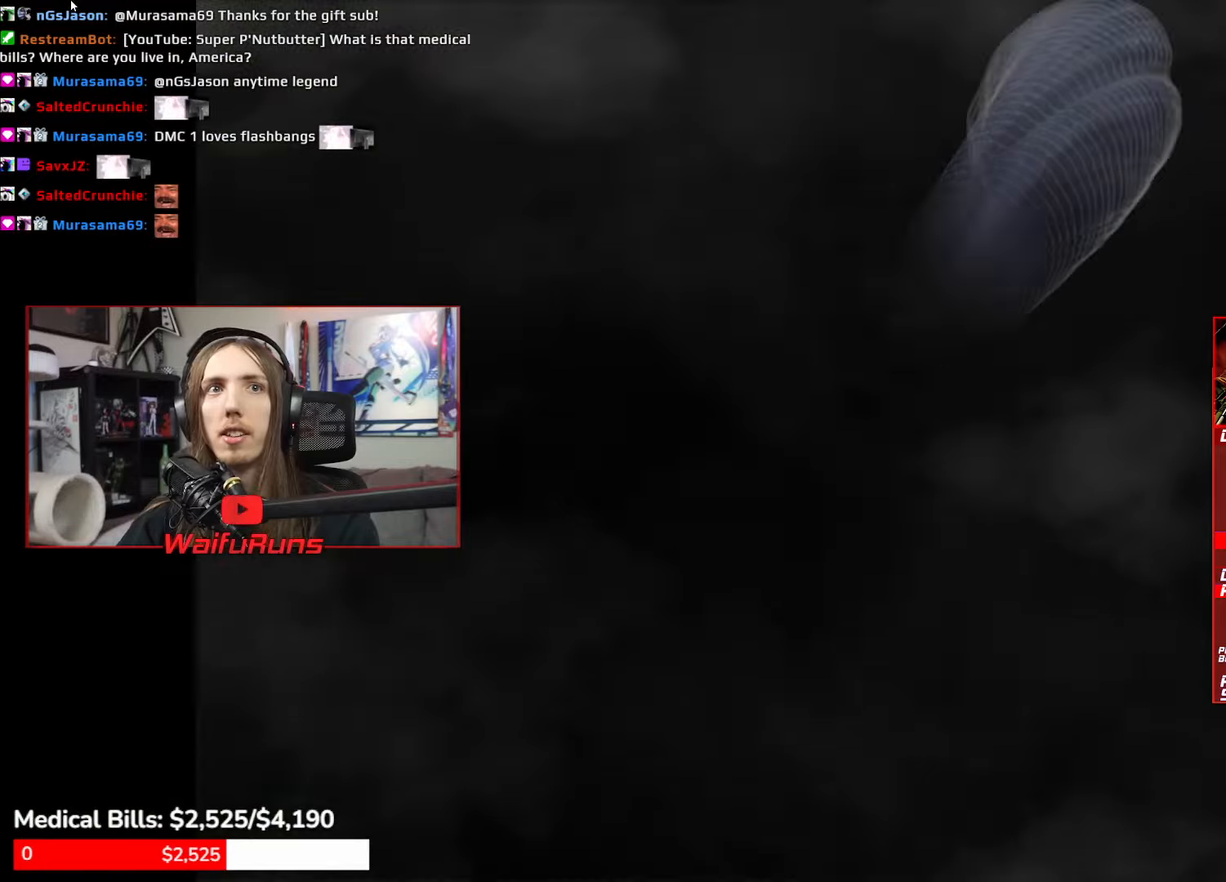
{"dt_ms": 500, "buttons": ["A", "X"], "left_stick": "center", "right_stick": "center", "events": [[50, "B", "down"], [100, "B", "up"], [116, "A", "down"], [116, "X", "down"], [166, "X", "up"], [200, "A", "up"], [200, "B", "down"], [250, "Y", "down"], [283, "B", "up"], [300, "X", "down"], [316, "A", "down"], [333, "Y", "up"], [350, "X", "up"], [400, "A", "up"], [400, "B", "down"], [450, "B", "up"], [450, "Y", "down"], [466, "X", "down"], [483, "A", "down"], [483, "Y", "up"]]}
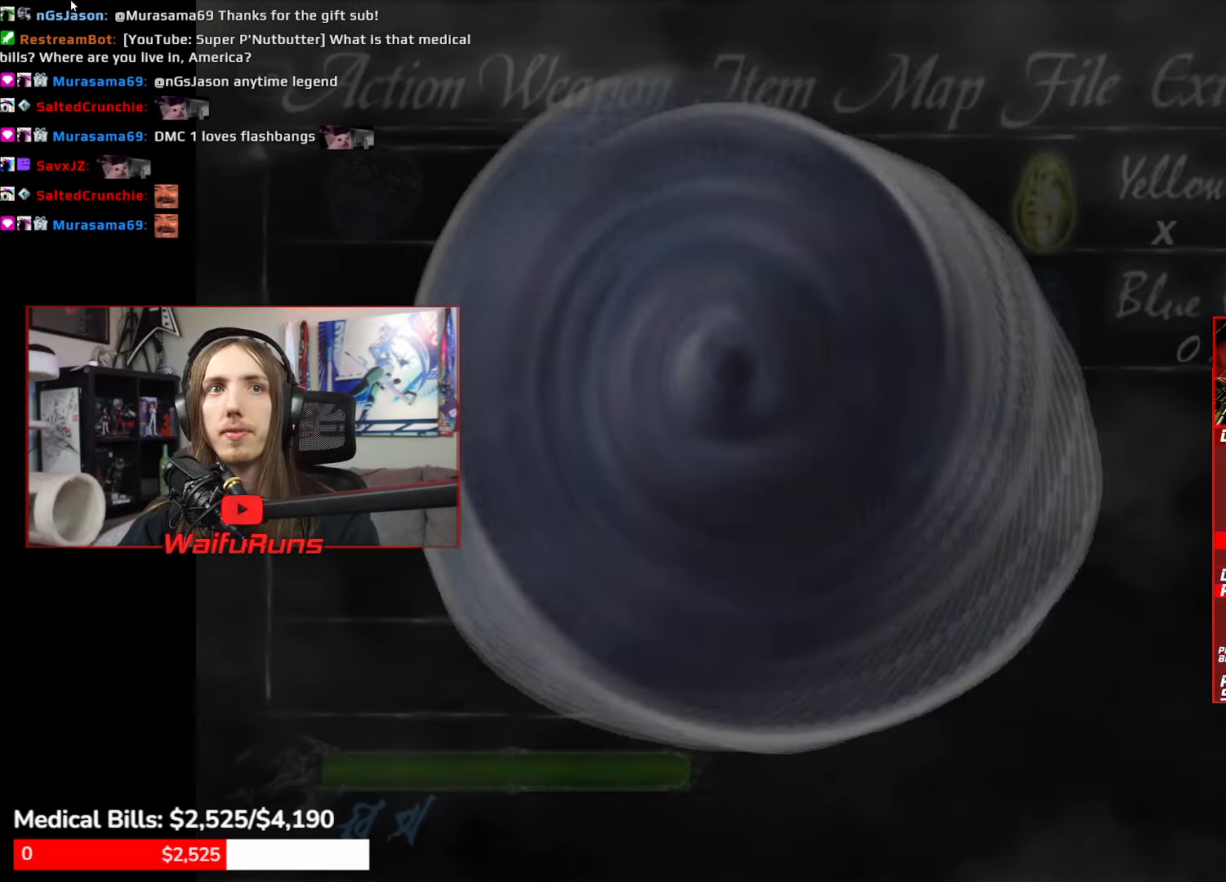
{"dt_ms": 500, "buttons": [], "left_stick": "center", "right_stick": "center"}
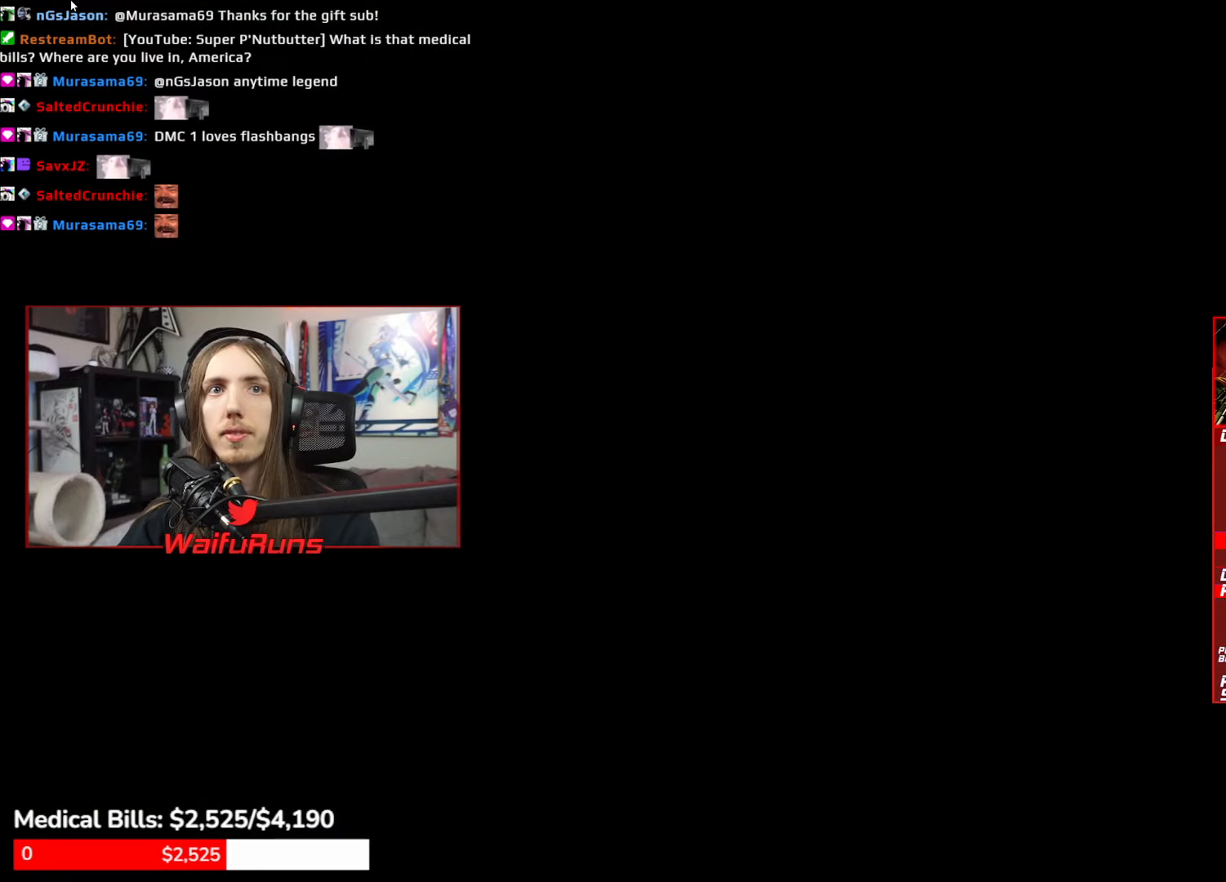
{"dt_ms": 500, "buttons": ["B"], "left_stick": "down", "right_stick": "center"}
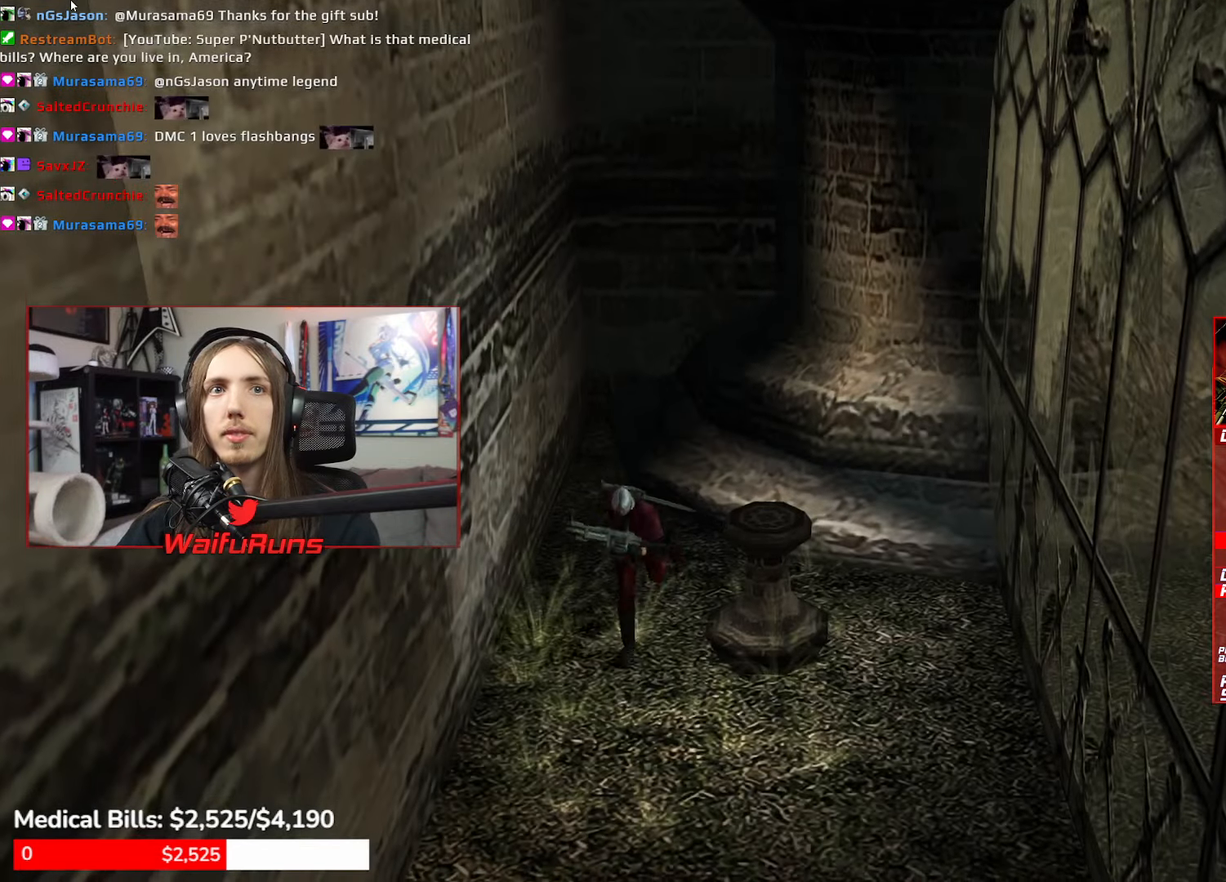
{"dt_ms": 500, "buttons": ["R1"], "left_stick": "center", "right_stick": "down-right"}
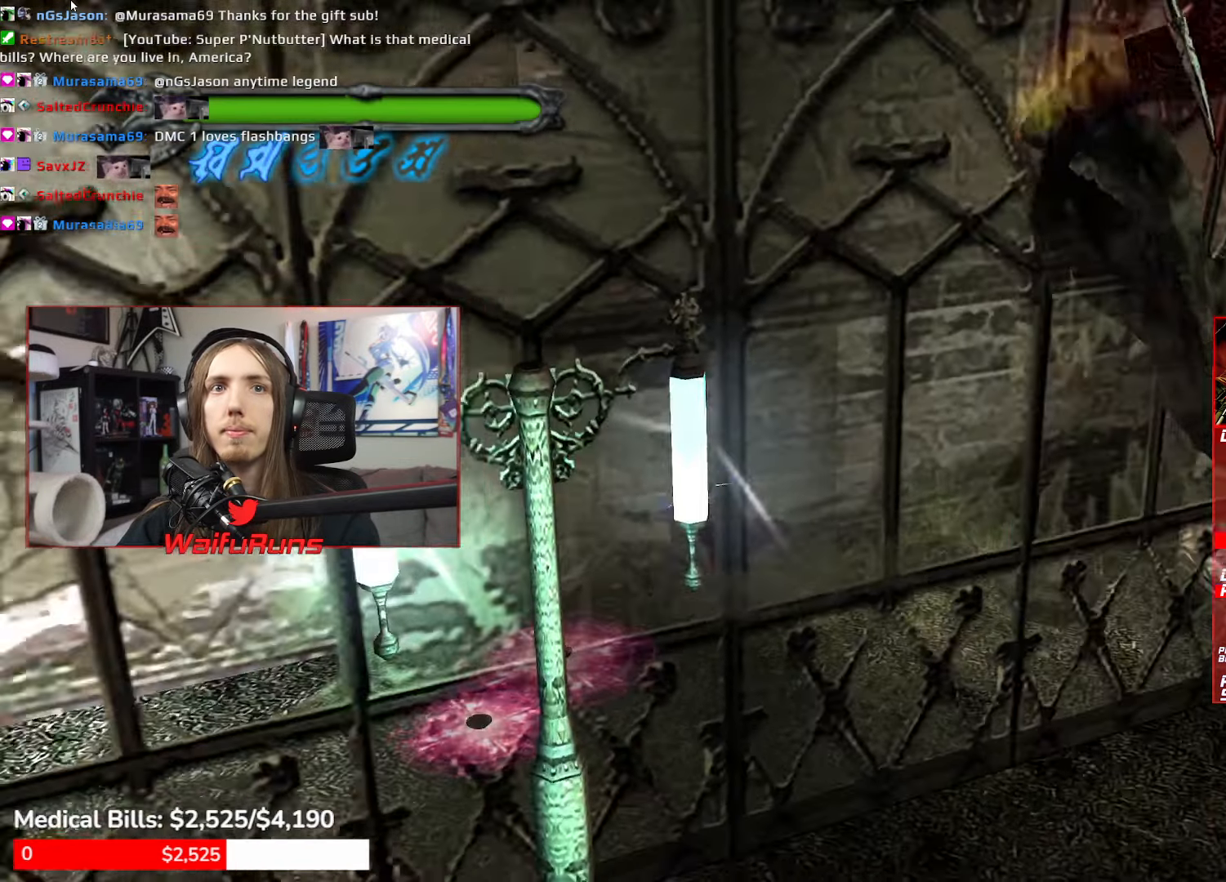
{"dt_ms": 500, "buttons": [], "left_stick": "center", "right_stick": "center"}
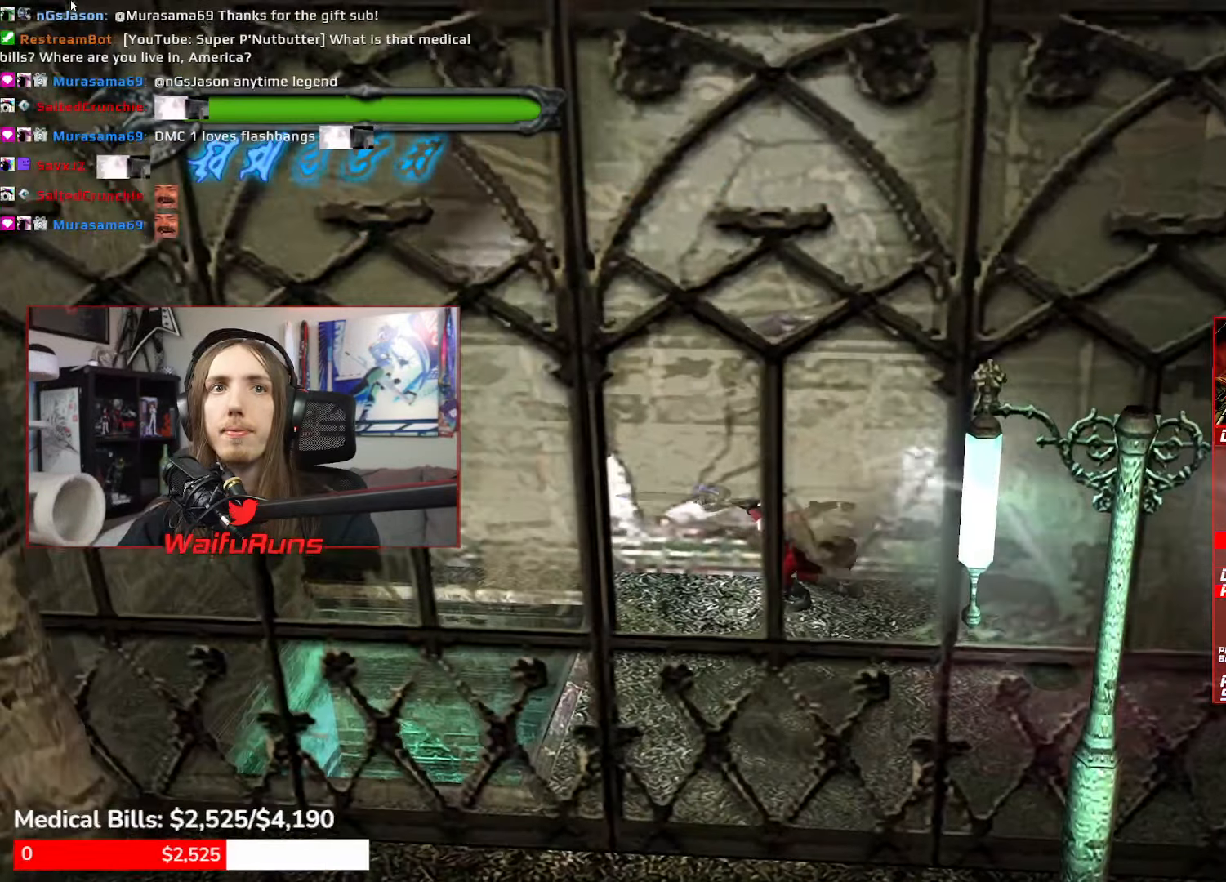
{"dt_ms": 500, "buttons": ["A"], "left_stick": "up-left", "right_stick": "center", "events": [[16, "left_stick", "up-left"], [350, "A", "down"]]}
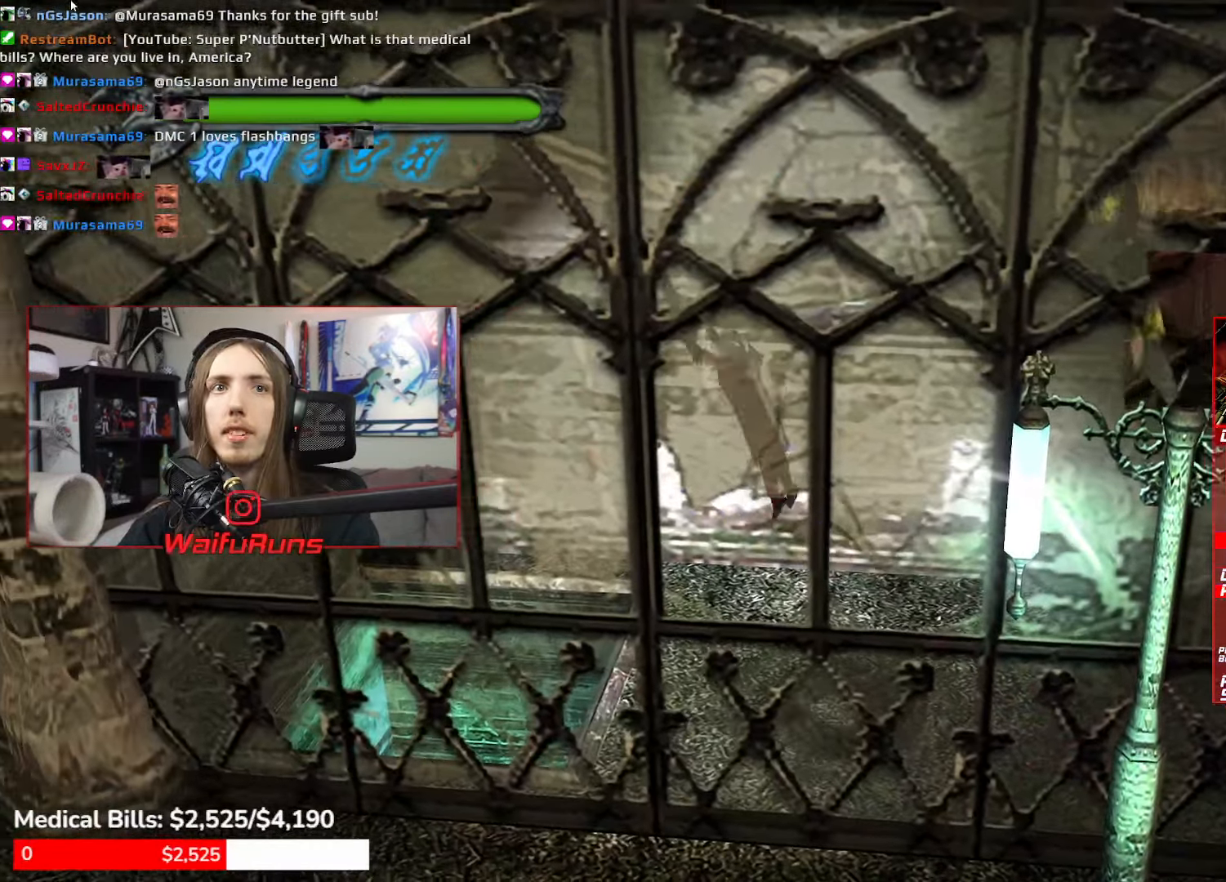
{"dt_ms": 1000, "buttons": [], "left_stick": "center", "right_stick": "center"}
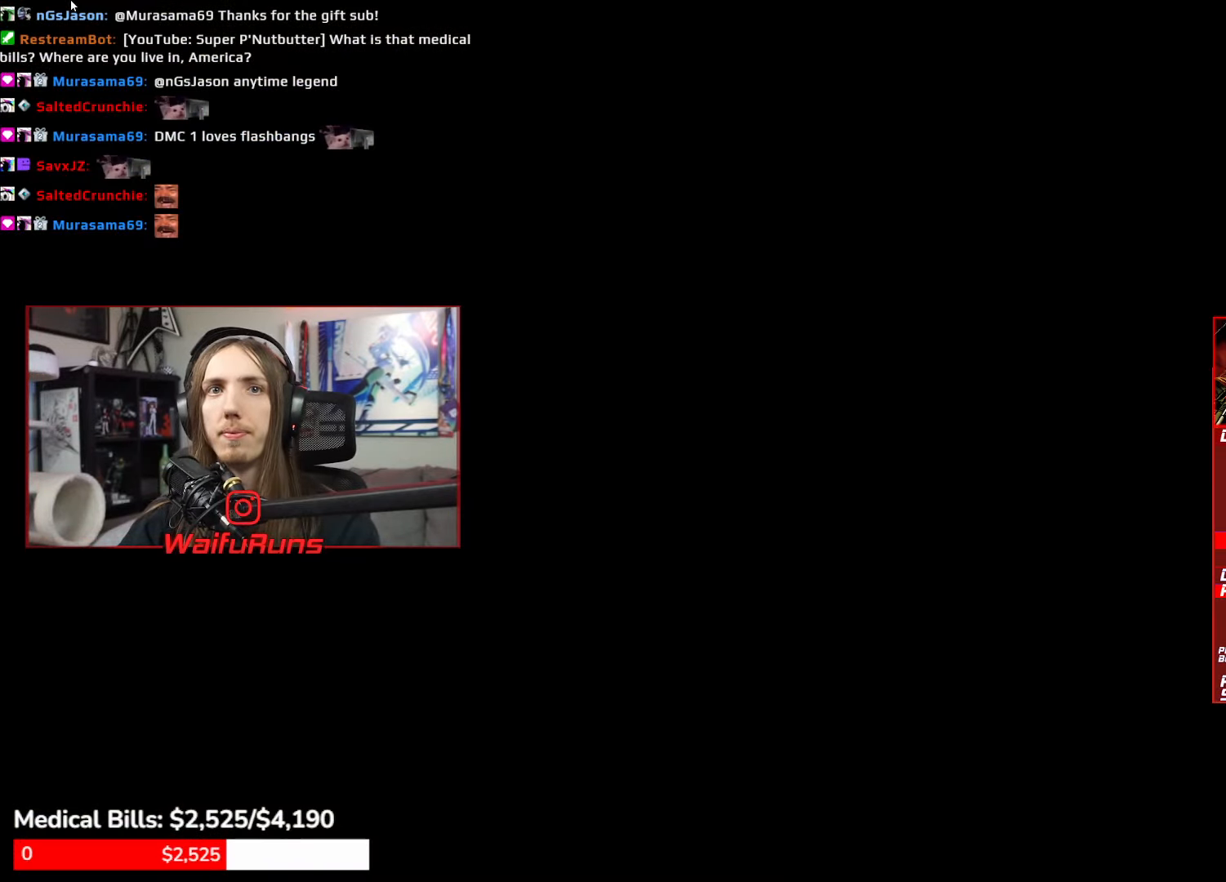
{"dt_ms": 500, "buttons": [], "left_stick": "center", "right_stick": "center"}
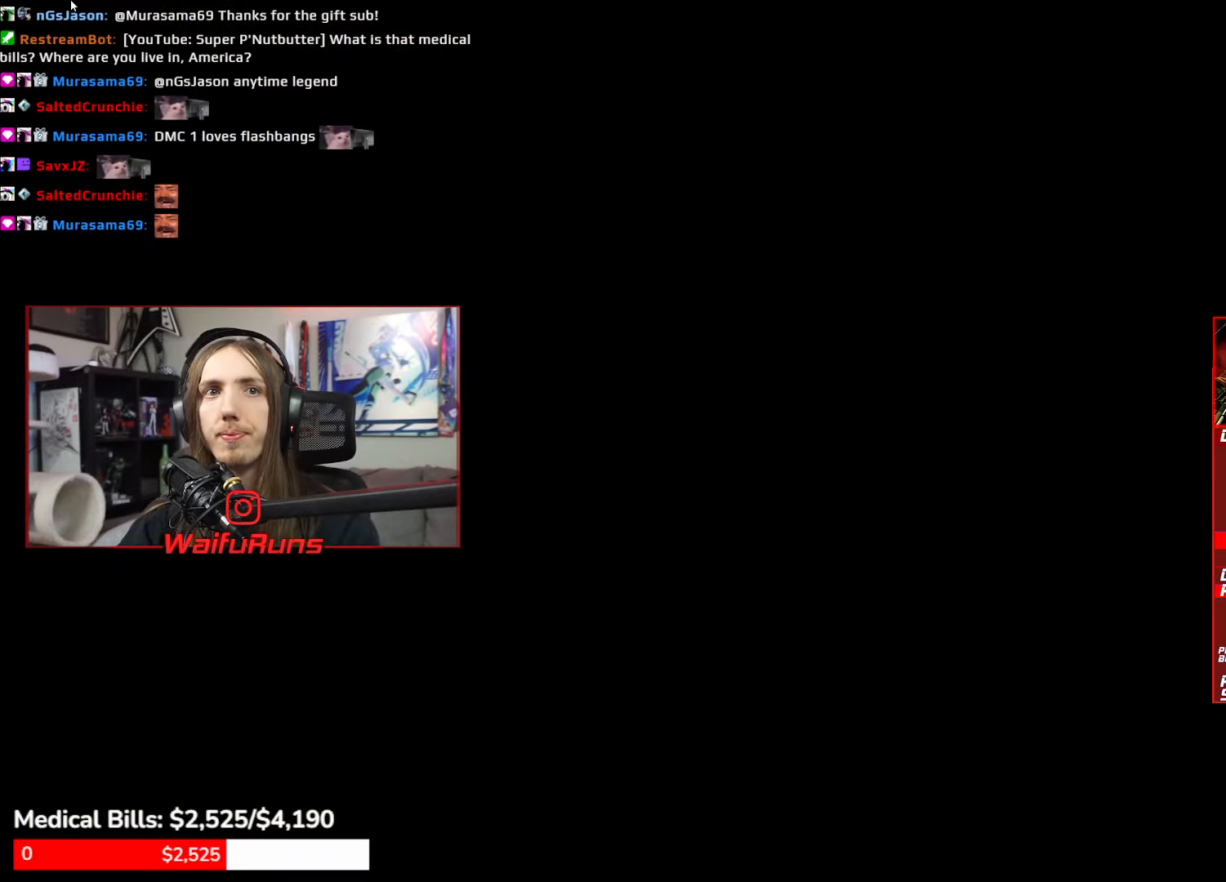
{"dt_ms": 500, "buttons": [], "left_stick": "center", "right_stick": "center"}
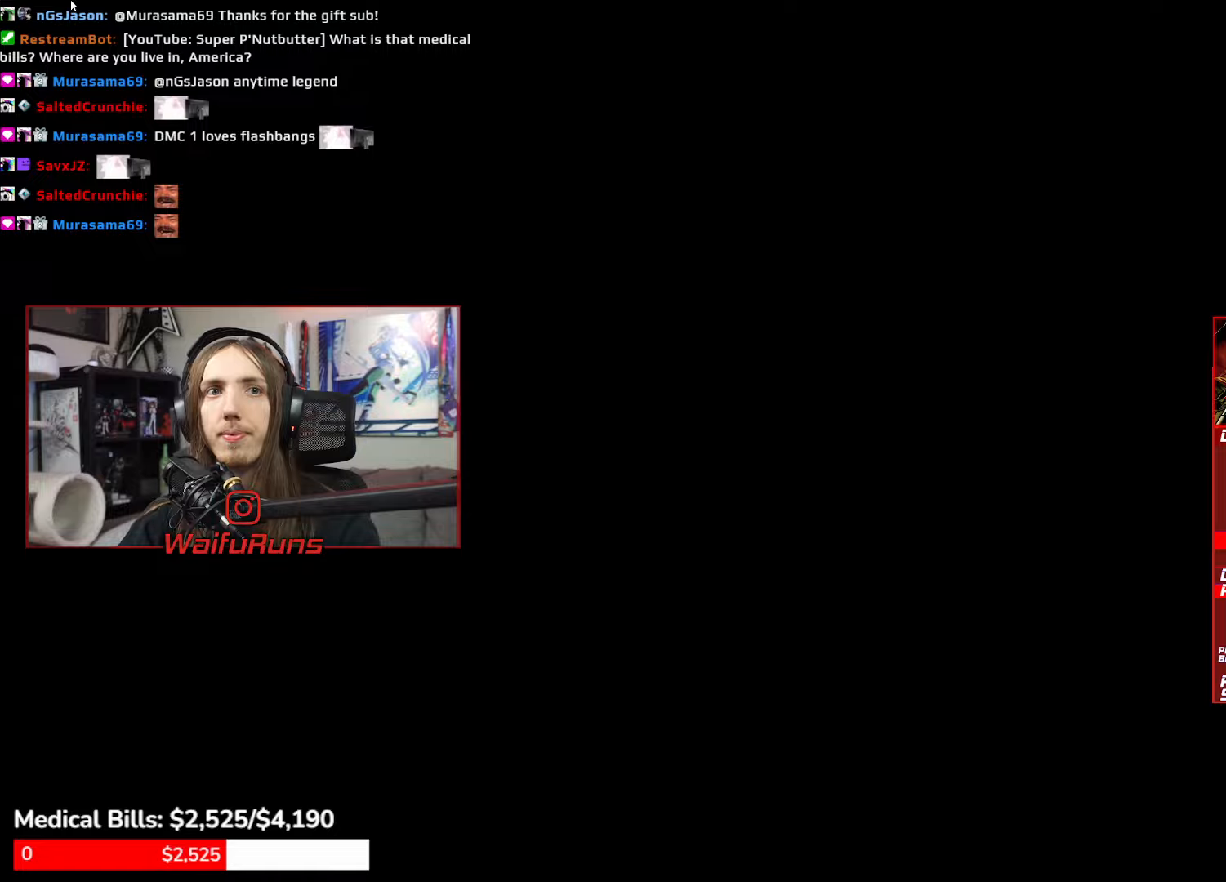
{"dt_ms": 500, "buttons": [], "left_stick": "center", "right_stick": "center"}